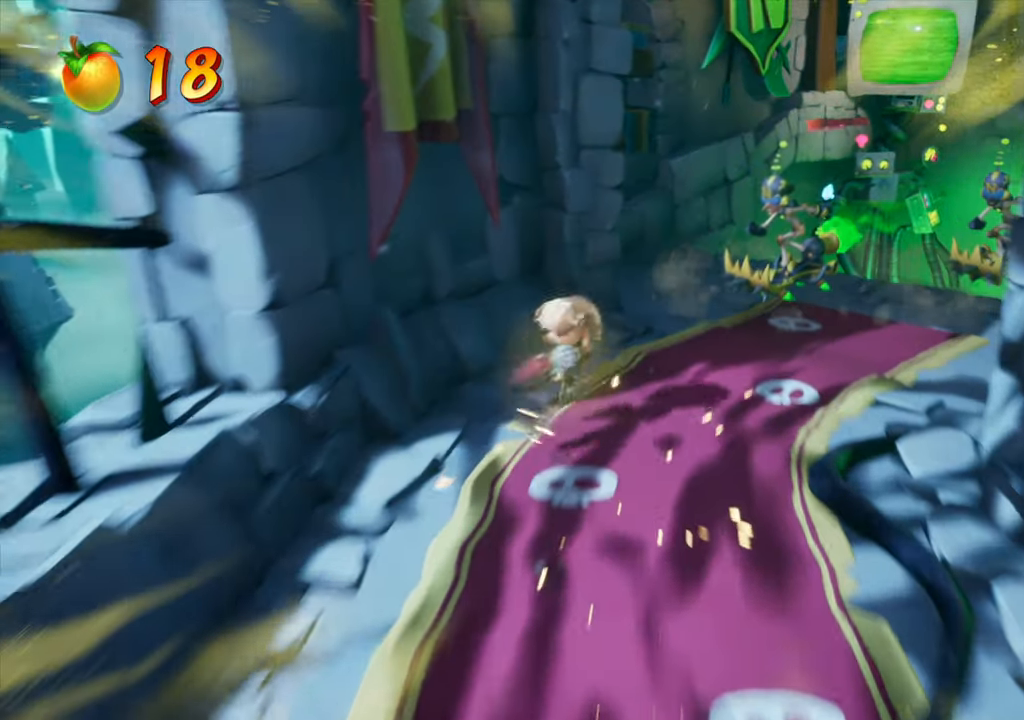
Gameplay with a controller (PlayStation layout); each line is a JSON object with the inputs held at the frame after it. "events" lists button and stick changes between this image and that frame as [ms after this image, input, new state], when the widget could be followed in between. Not read: L3 R3 left_stick right_stick.
{"buttons": ["SQUARE", "DPAD_UP", "DPAD_LEFT"], "events": [[50, "CROSS", "down"], [84, "DPAD_RIGHT", "up"], [100, "DPAD_RIGHT", "down"], [301, "CROSS", "up"], [434, "SQUARE", "down"], [451, "DPAD_RIGHT", "up"], [501, "DPAD_LEFT", "down"]]}
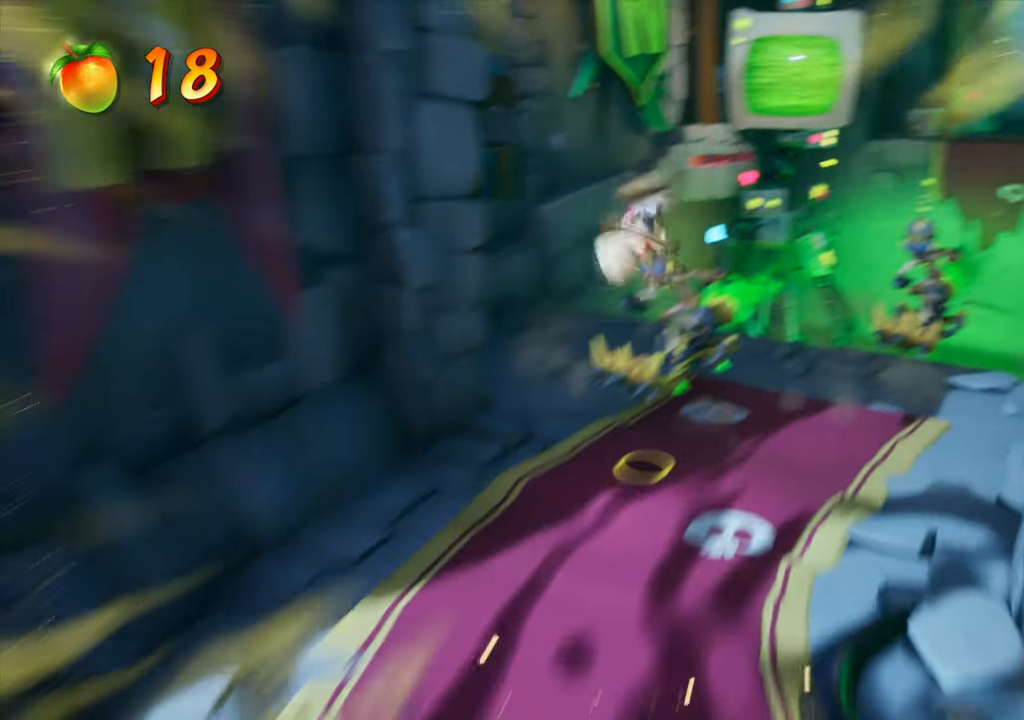
{"buttons": ["DPAD_LEFT"], "events": [[83, "SQUARE", "up"], [167, "DPAD_UP", "up"]]}
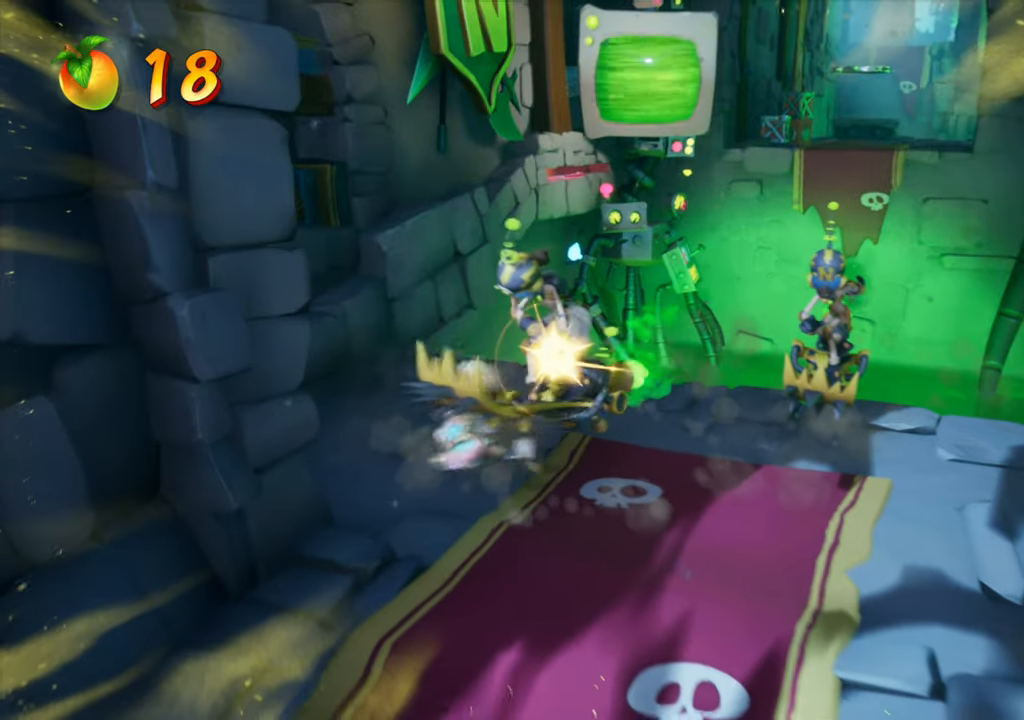
{"buttons": [], "events": [[67, "R2", "down"], [100, "DPAD_LEFT", "up"], [251, "R2", "up"], [267, "DPAD_DOWN", "down"], [317, "DPAD_LEFT", "down"], [367, "DPAD_LEFT", "up"], [467, "DPAD_DOWN", "up"]]}
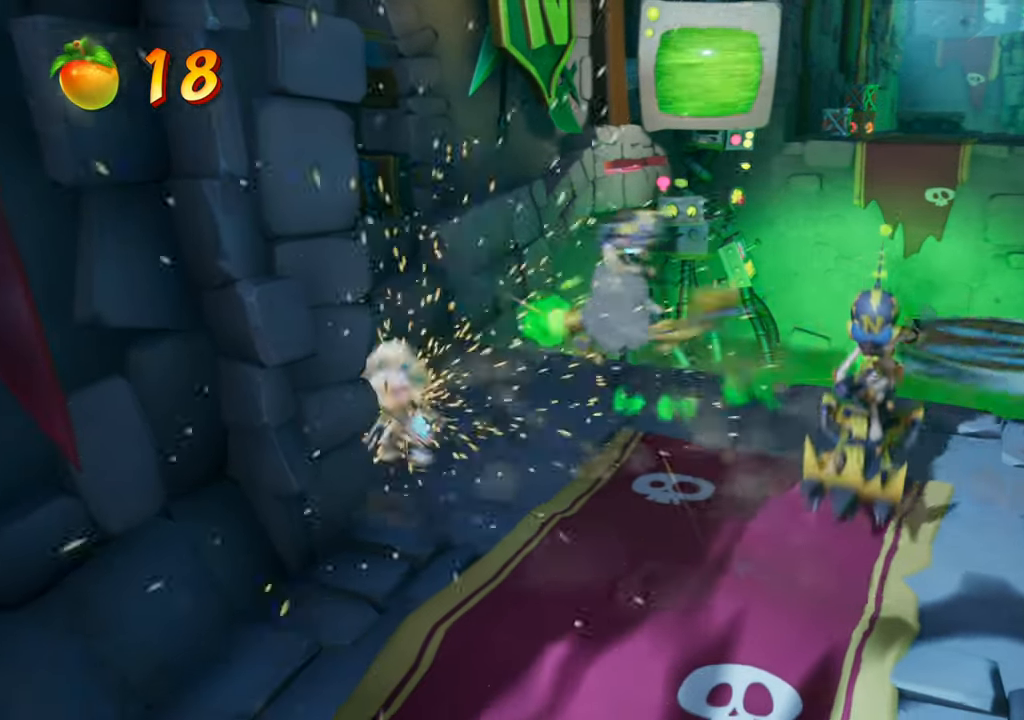
{"buttons": ["DPAD_DOWN", "DPAD_RIGHT"], "events": [[317, "DPAD_DOWN", "down"], [417, "DPAD_RIGHT", "down"]]}
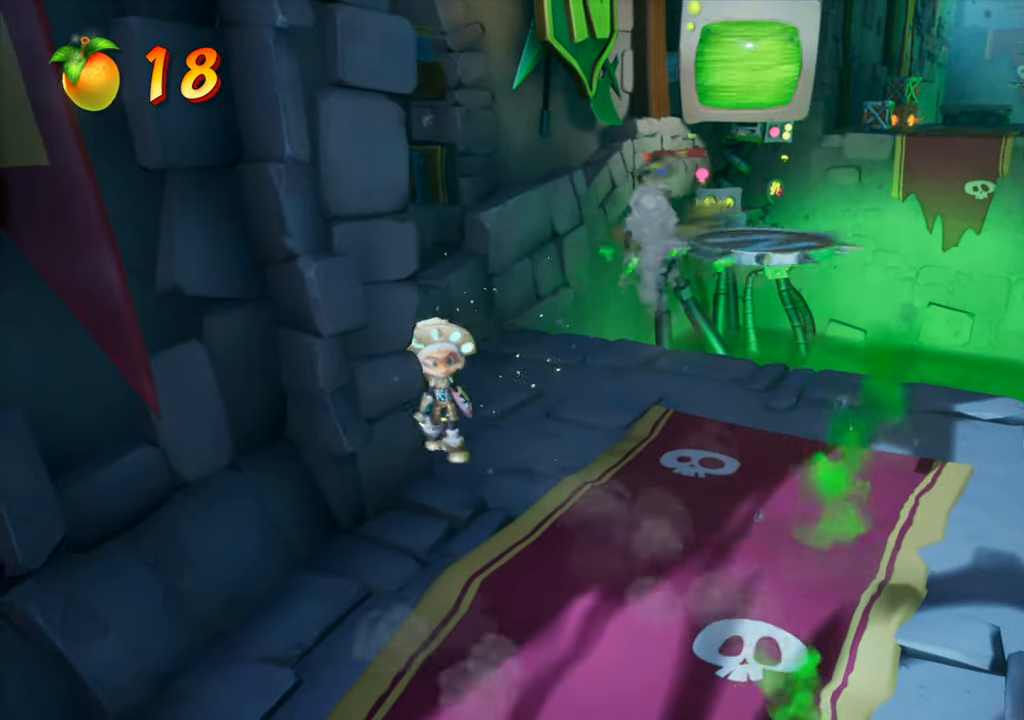
{"buttons": [], "events": [[84, "DPAD_DOWN", "up"], [84, "DPAD_RIGHT", "up"], [334, "DPAD_RIGHT", "down"], [501, "DPAD_RIGHT", "up"]]}
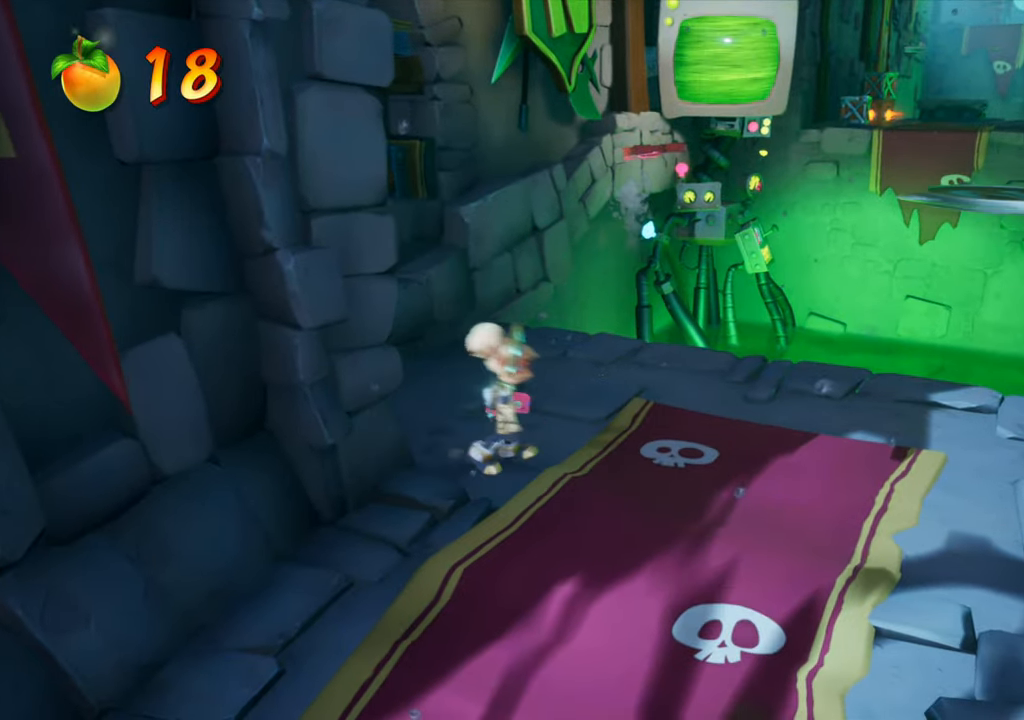
{"buttons": ["DPAD_DOWN"], "events": [[250, "DPAD_RIGHT", "down"], [383, "DPAD_RIGHT", "up"], [484, "DPAD_DOWN", "down"]]}
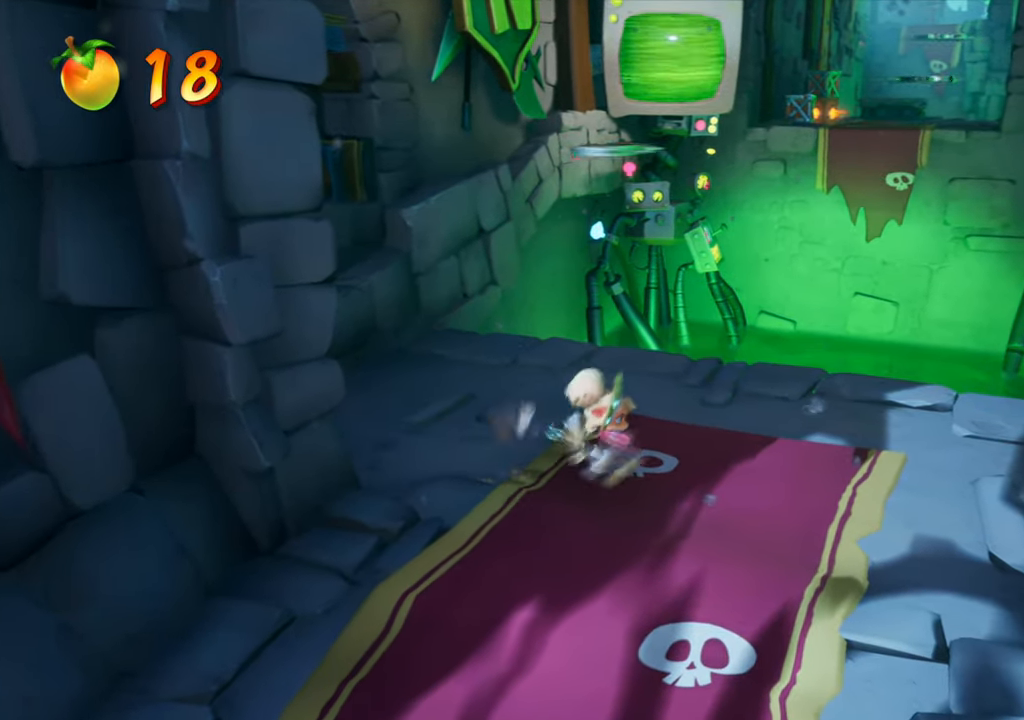
{"buttons": [], "events": [[184, "DPAD_DOWN", "up"], [284, "DPAD_RIGHT", "down"], [451, "DPAD_RIGHT", "up"]]}
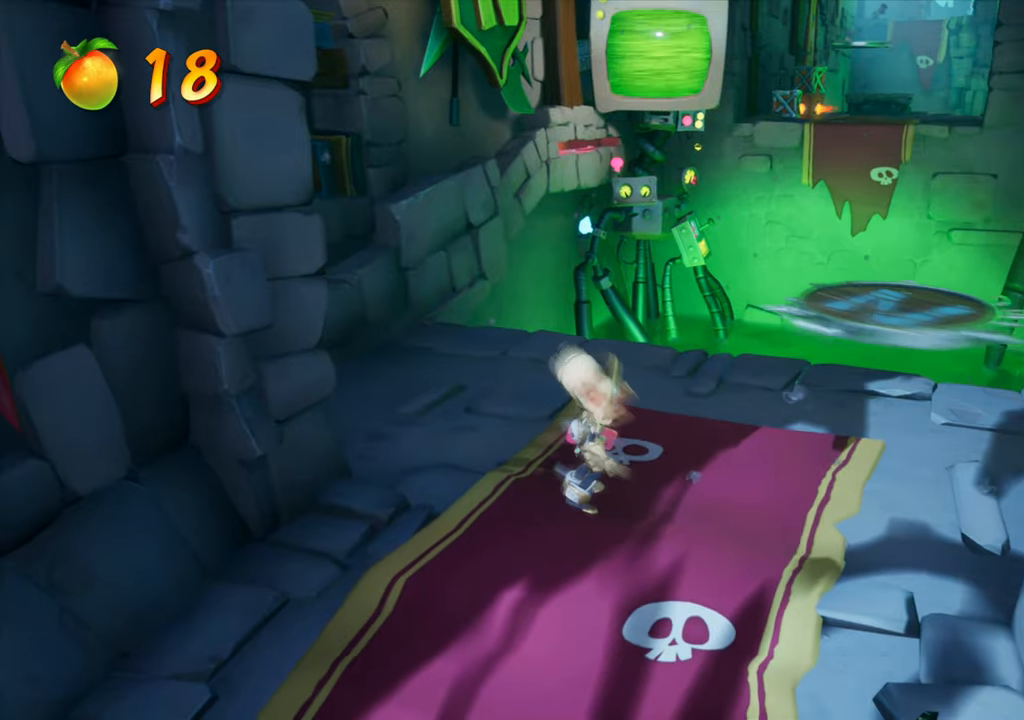
{"buttons": ["R2", "DPAD_UP"], "events": [[67, "DPAD_RIGHT", "down"], [350, "DPAD_RIGHT", "up"], [350, "DPAD_UP", "down"], [434, "R2", "down"]]}
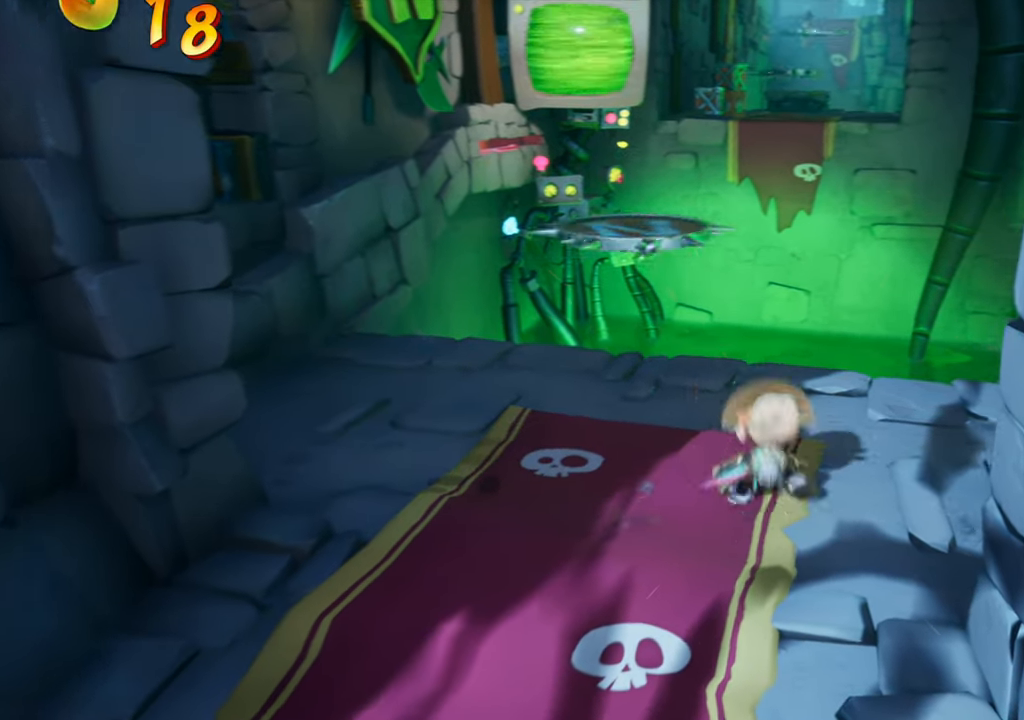
{"buttons": ["CROSS", "DPAD_UP"], "events": [[100, "DPAD_RIGHT", "down"], [100, "R2", "up"], [317, "DPAD_RIGHT", "up"], [400, "CROSS", "down"]]}
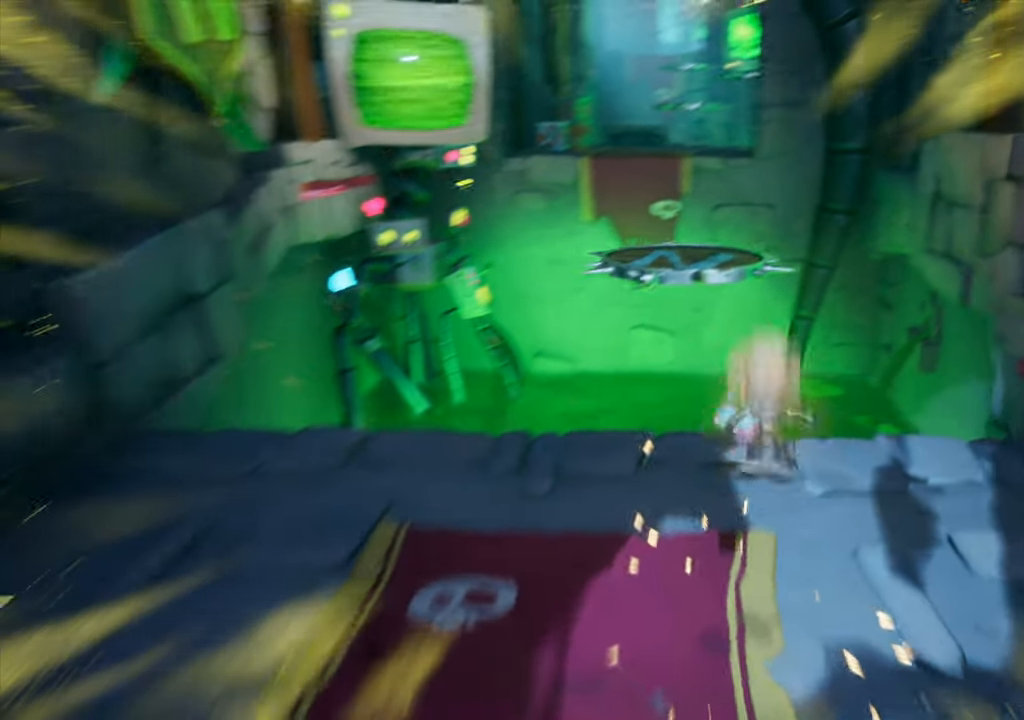
{"buttons": ["DPAD_UP"], "events": [[117, "CROSS", "up"], [184, "DPAD_RIGHT", "down"], [234, "CROSS", "down"], [317, "DPAD_RIGHT", "up"], [350, "CROSS", "up"]]}
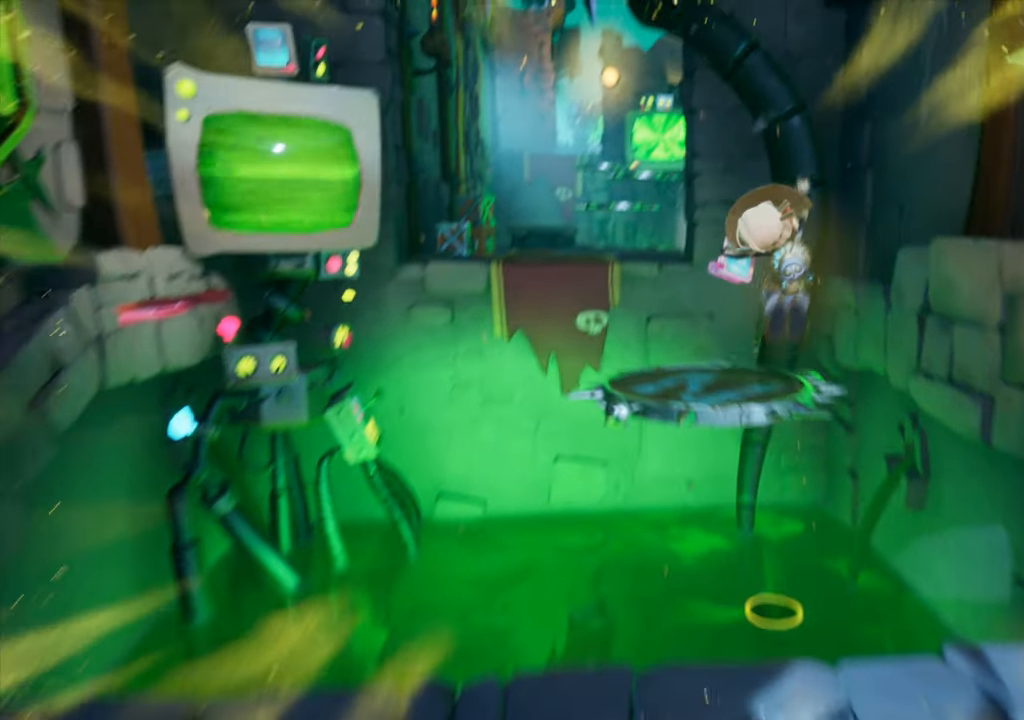
{"buttons": [], "events": [[400, "DPAD_UP", "up"]]}
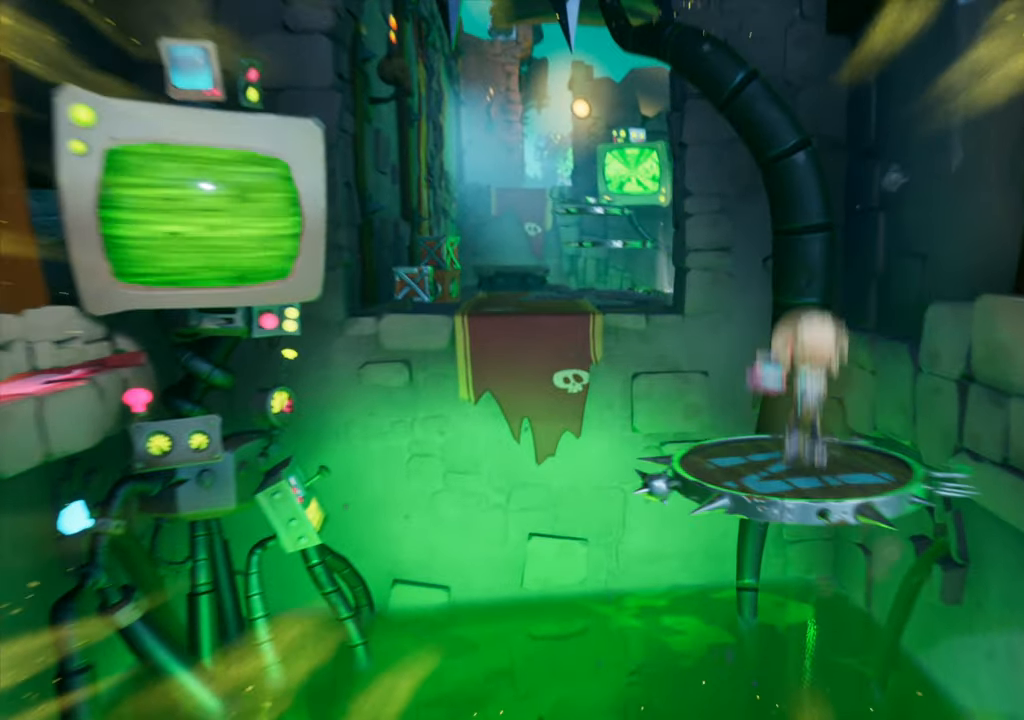
{"buttons": ["CROSS", "DPAD_UP", "DPAD_LEFT"], "events": [[67, "DPAD_LEFT", "down"], [84, "DPAD_UP", "down"], [117, "CIRCLE", "down"], [217, "CIRCLE", "up"], [401, "CROSS", "down"]]}
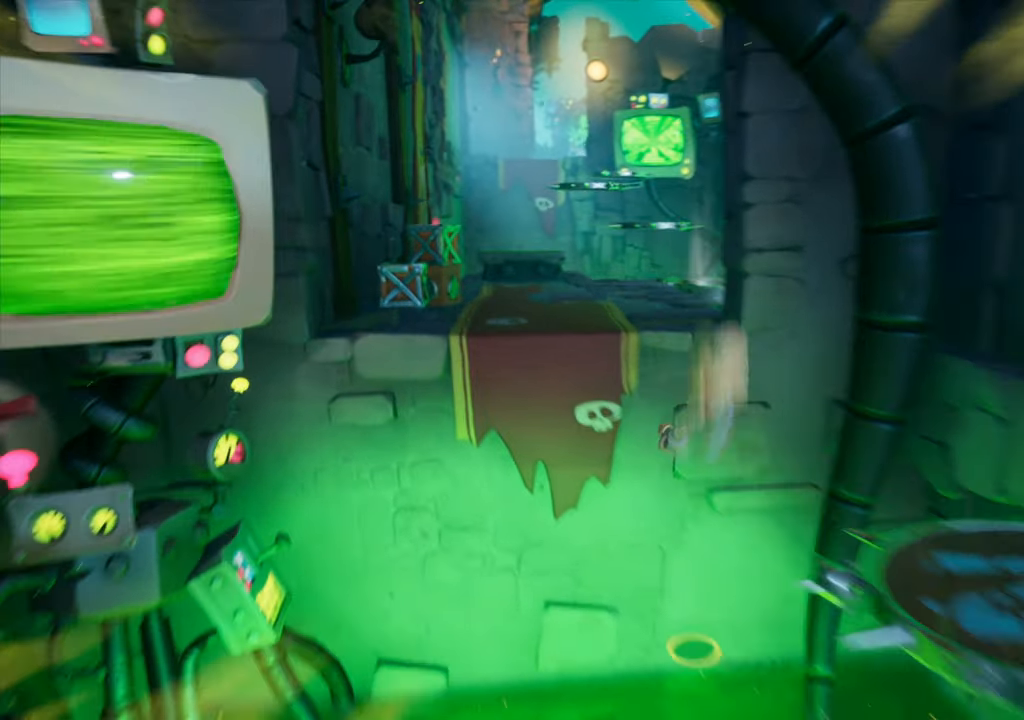
{"buttons": ["CROSS", "DPAD_UP"], "events": [[17, "DPAD_LEFT", "up"], [100, "CROSS", "up"], [117, "DPAD_LEFT", "down"], [467, "CROSS", "down"], [484, "DPAD_LEFT", "up"]]}
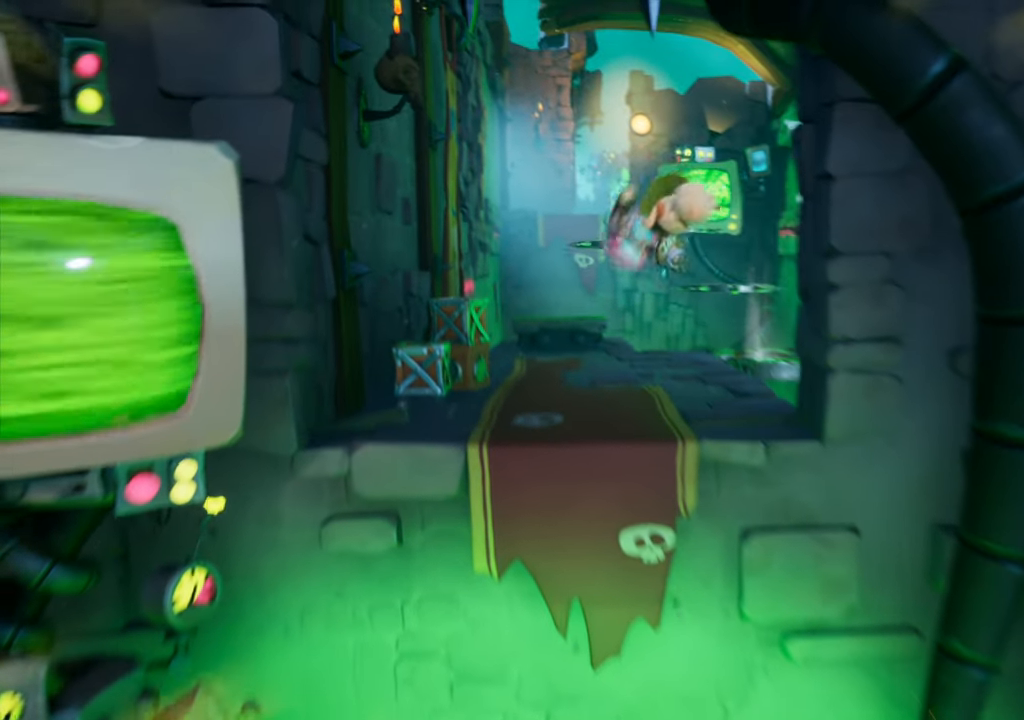
{"buttons": ["DPAD_UP"], "events": [[67, "CROSS", "up"], [134, "DPAD_LEFT", "down"], [334, "DPAD_LEFT", "up"]]}
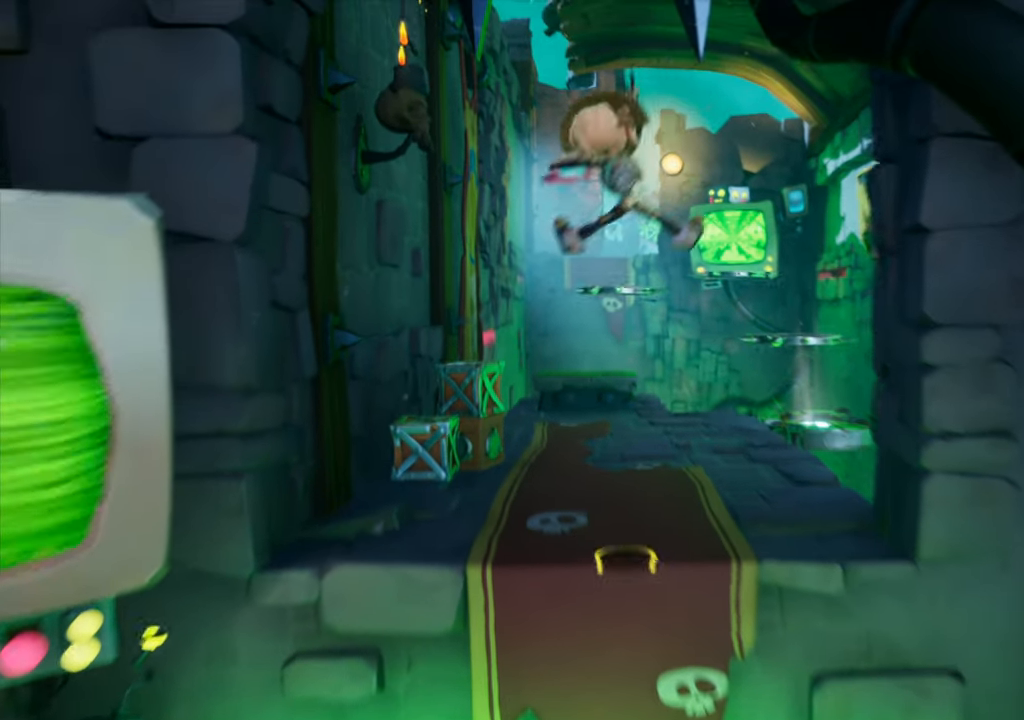
{"buttons": ["CROSS", "DPAD_LEFT"], "events": [[367, "CROSS", "down"], [384, "DPAD_LEFT", "down"], [450, "DPAD_UP", "up"]]}
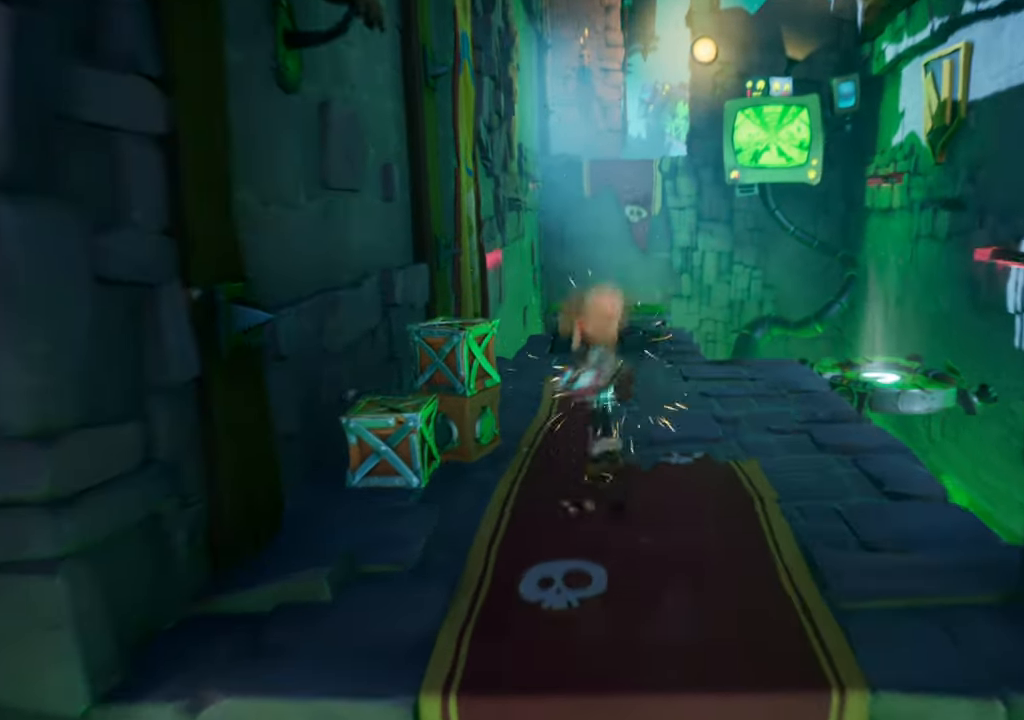
{"buttons": [], "events": [[151, "CROSS", "up"], [351, "DPAD_LEFT", "up"]]}
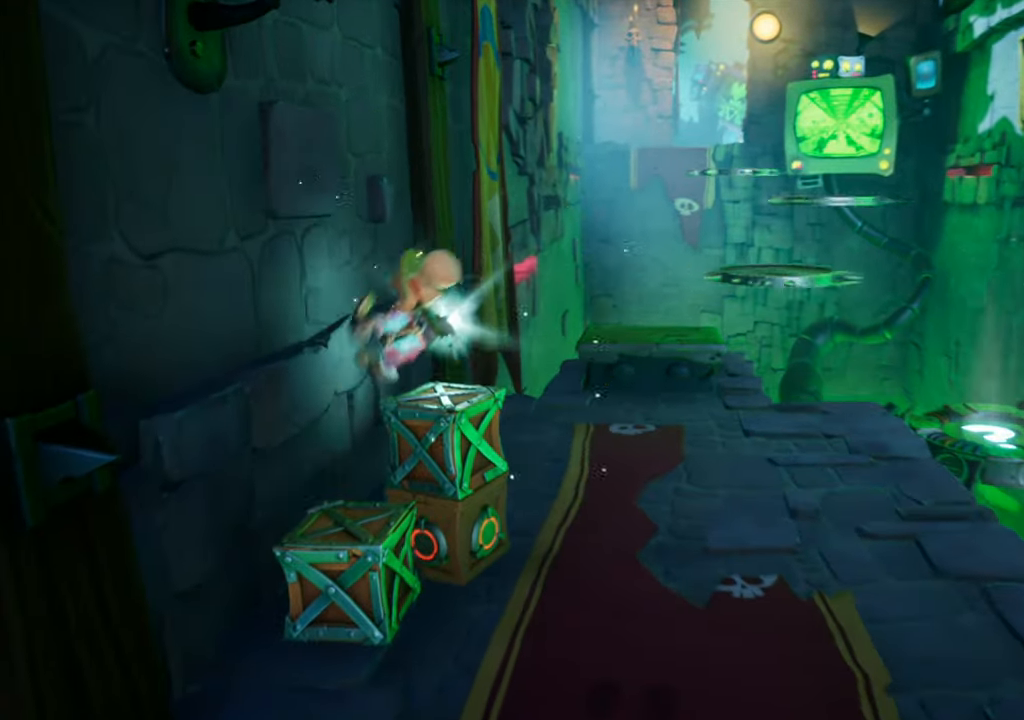
{"buttons": ["DPAD_DOWN", "DPAD_RIGHT"], "events": [[216, "CROSS", "down"], [450, "CROSS", "up"], [500, "DPAD_DOWN", "down"], [500, "DPAD_RIGHT", "down"]]}
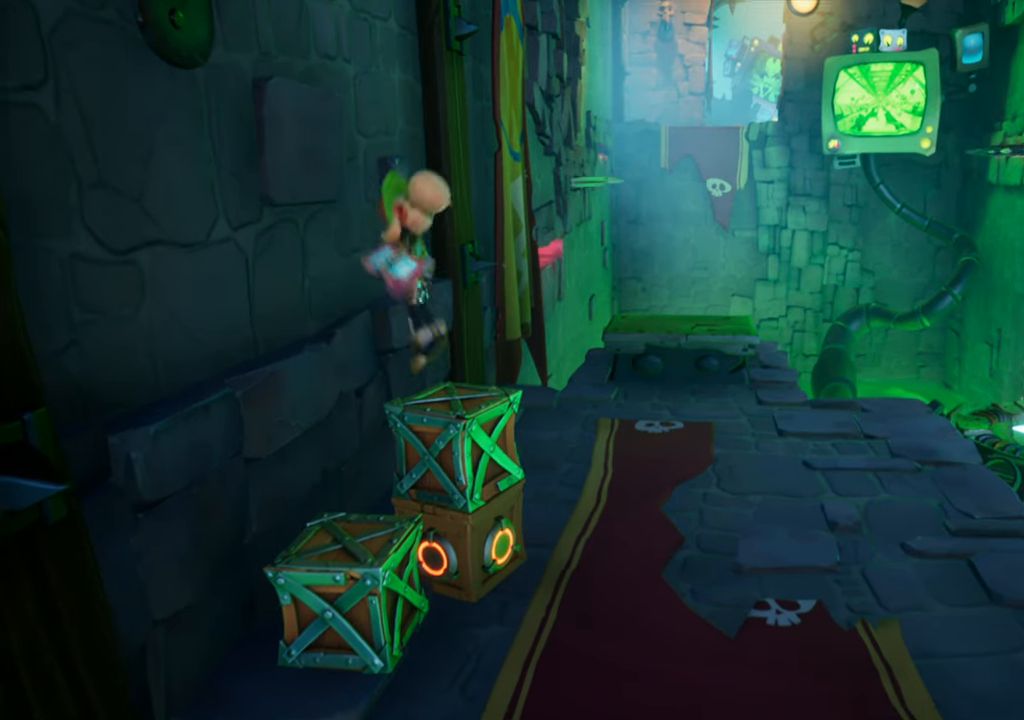
{"buttons": [], "events": [[16, "CROSS", "down"], [200, "CROSS", "up"], [233, "DPAD_RIGHT", "up"], [383, "DPAD_DOWN", "up"]]}
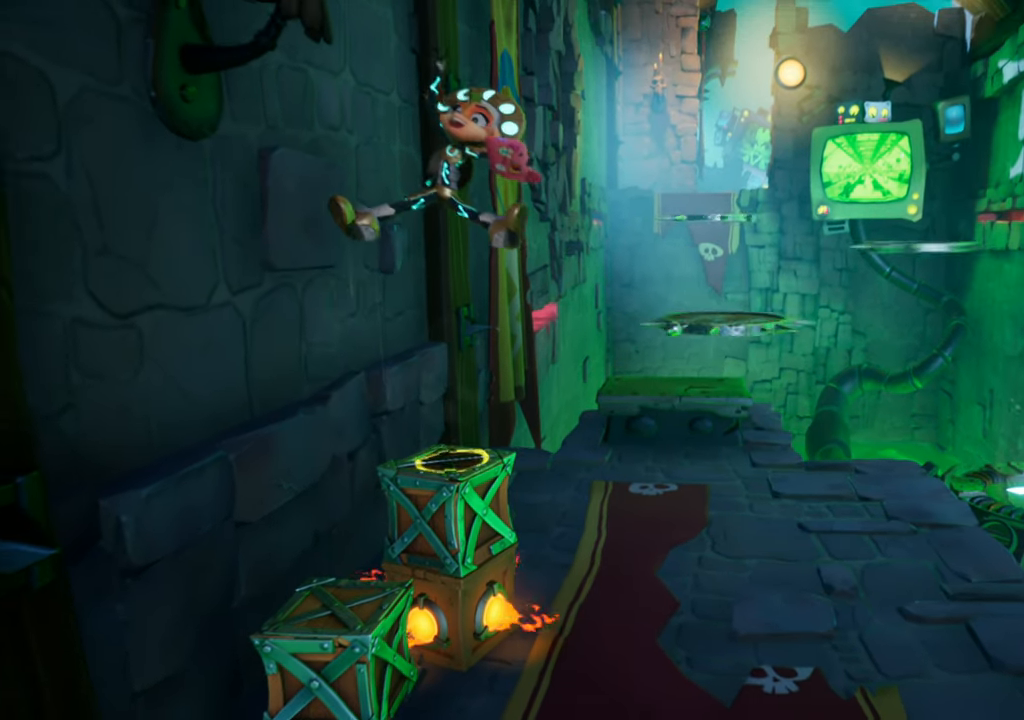
{"buttons": [], "events": []}
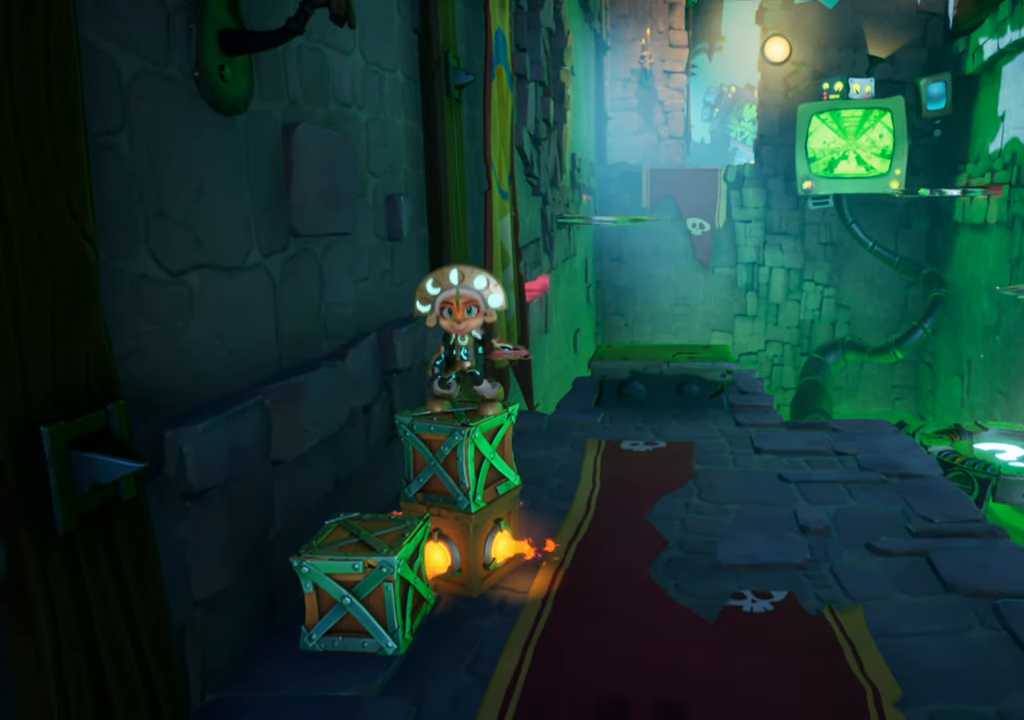
{"buttons": [], "events": []}
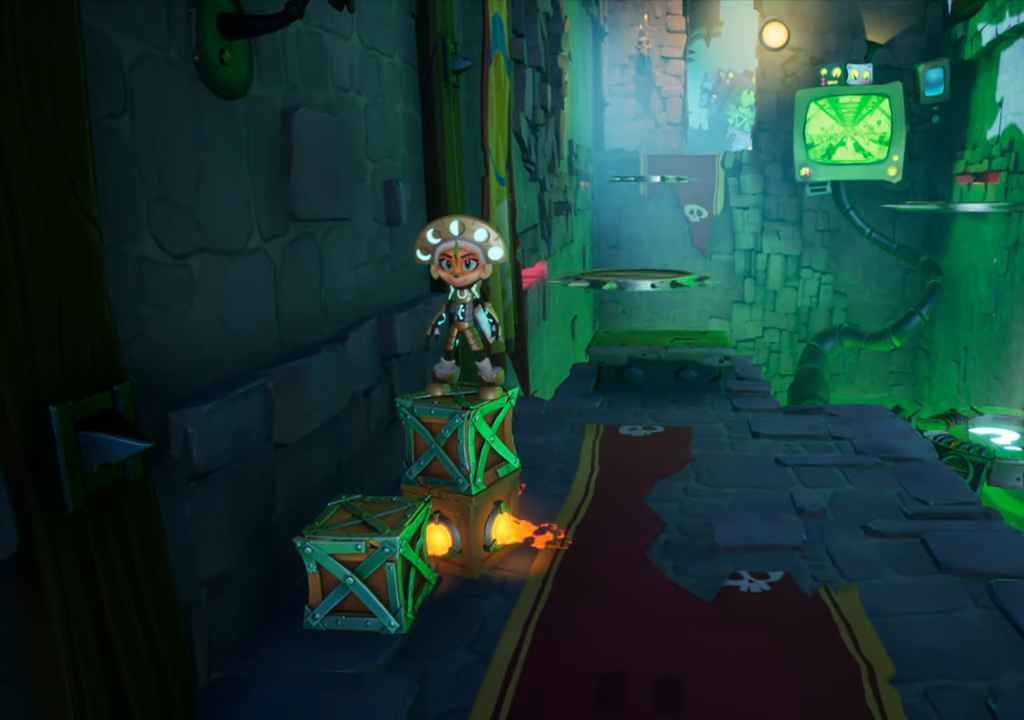
{"buttons": ["CROSS", "DPAD_DOWN", "DPAD_LEFT"], "events": [[451, "DPAD_DOWN", "down"], [467, "CROSS", "down"], [467, "DPAD_LEFT", "down"]]}
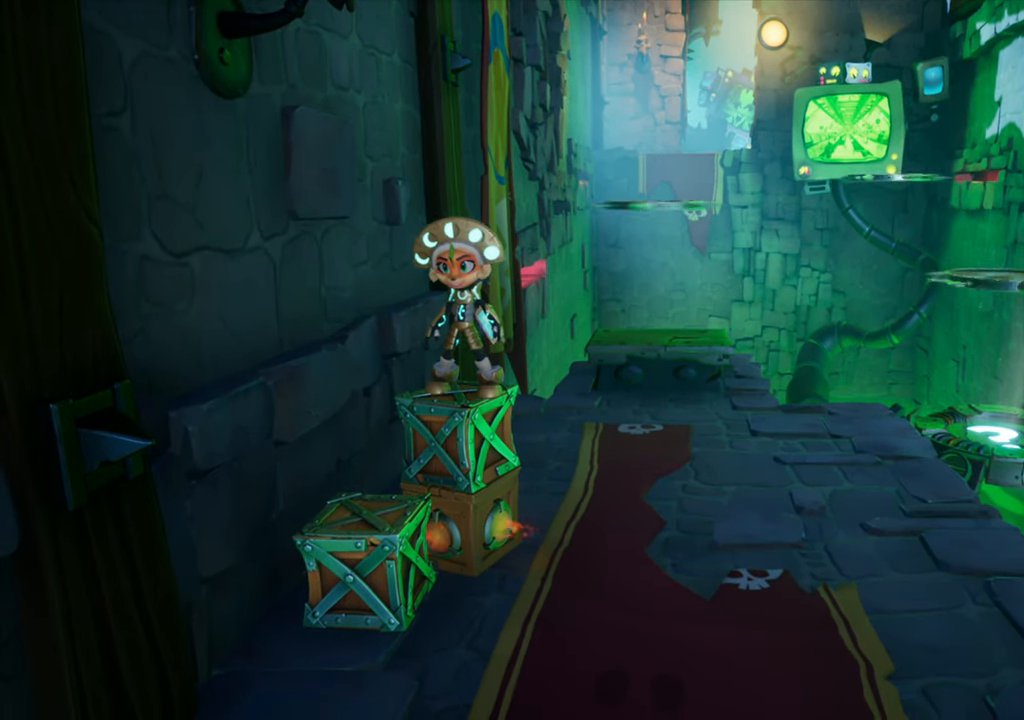
{"buttons": [], "events": [[50, "CROSS", "up"], [83, "DPAD_LEFT", "up"], [150, "CIRCLE", "down"], [183, "DPAD_DOWN", "up"], [267, "CIRCLE", "up"]]}
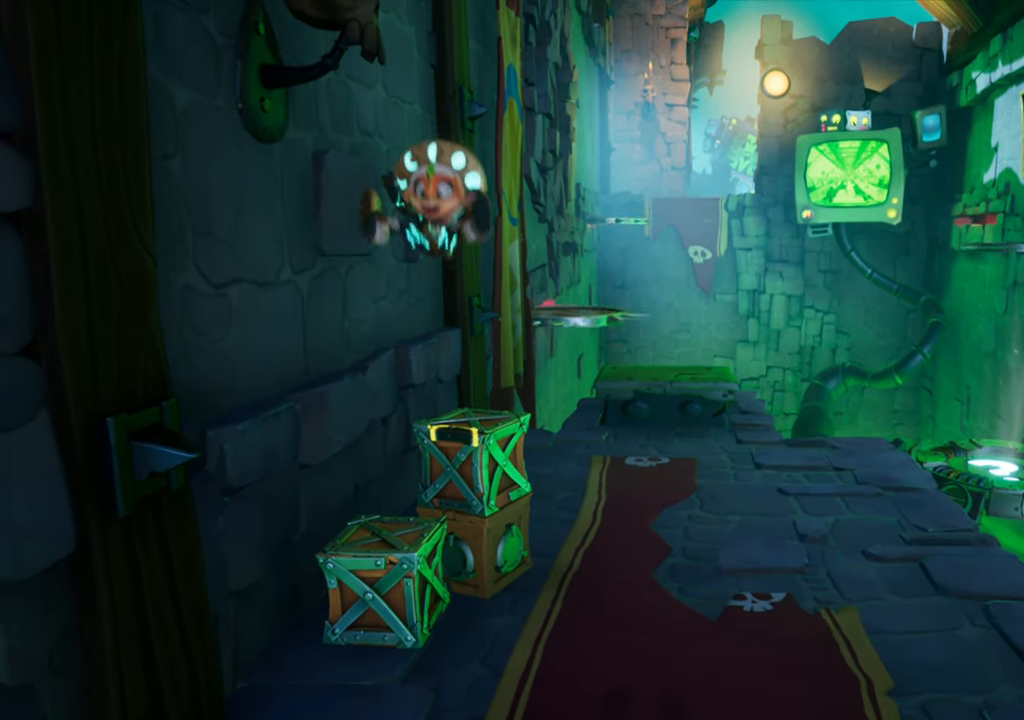
{"buttons": [], "events": []}
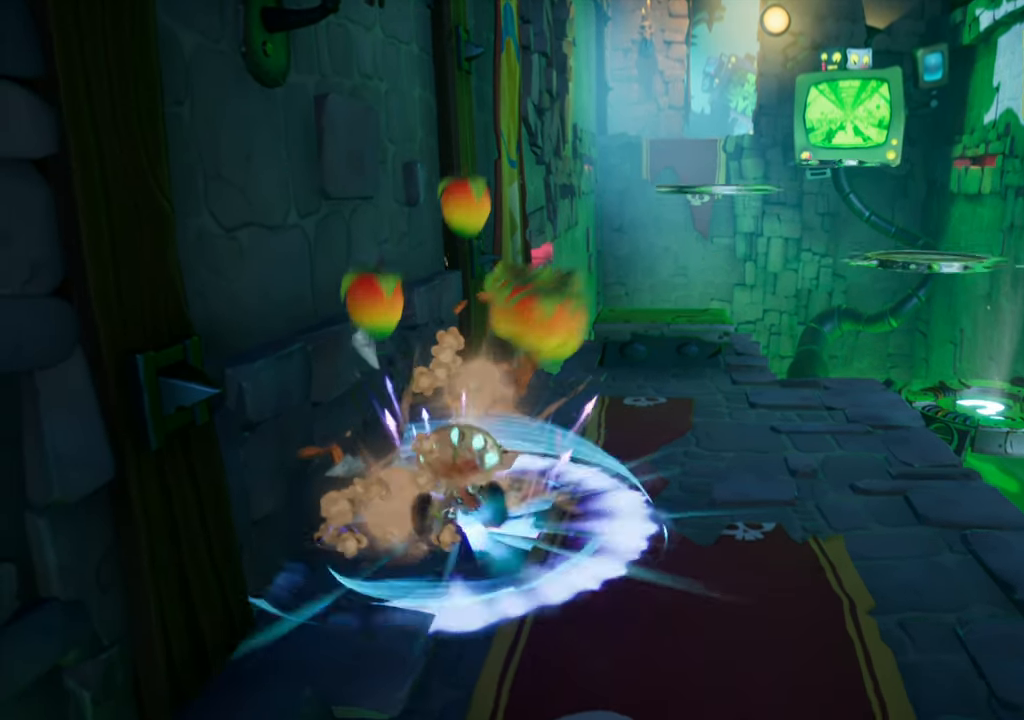
{"buttons": ["DPAD_RIGHT"], "events": [[433, "DPAD_RIGHT", "down"]]}
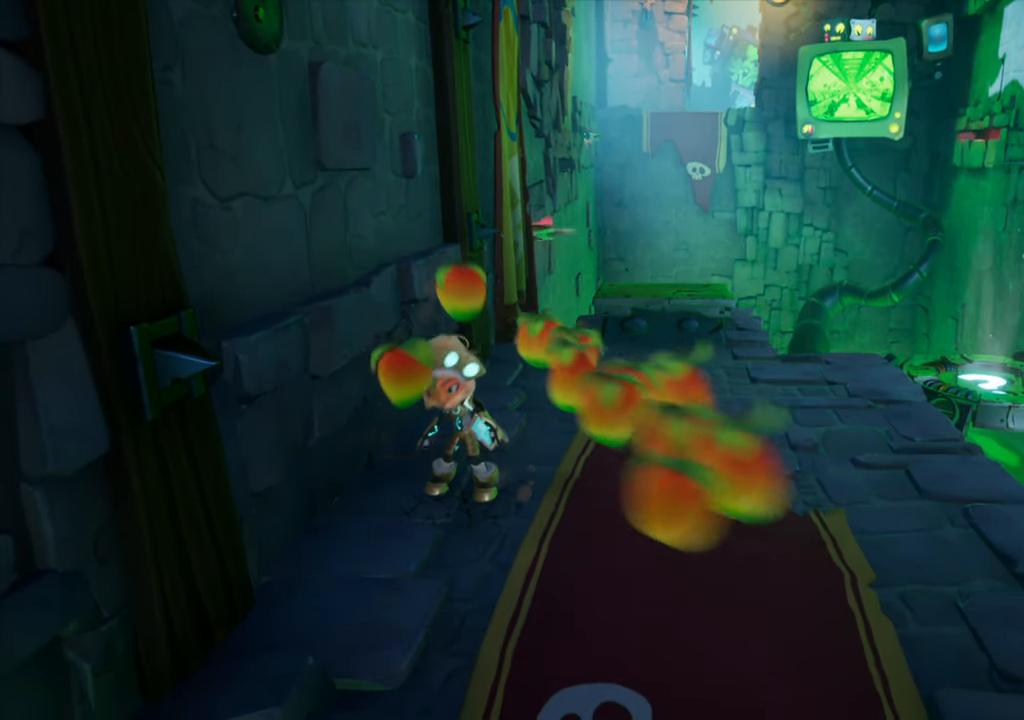
{"buttons": ["DPAD_RIGHT"], "events": []}
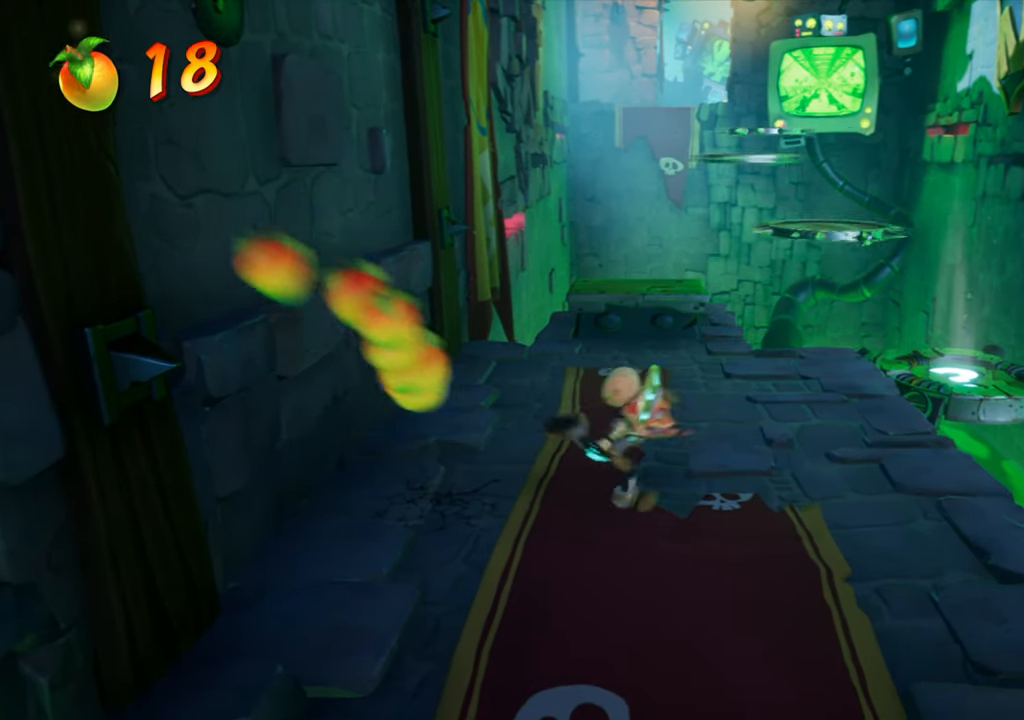
{"buttons": ["DPAD_UP"], "events": [[150, "DPAD_UP", "down"], [217, "DPAD_RIGHT", "up"]]}
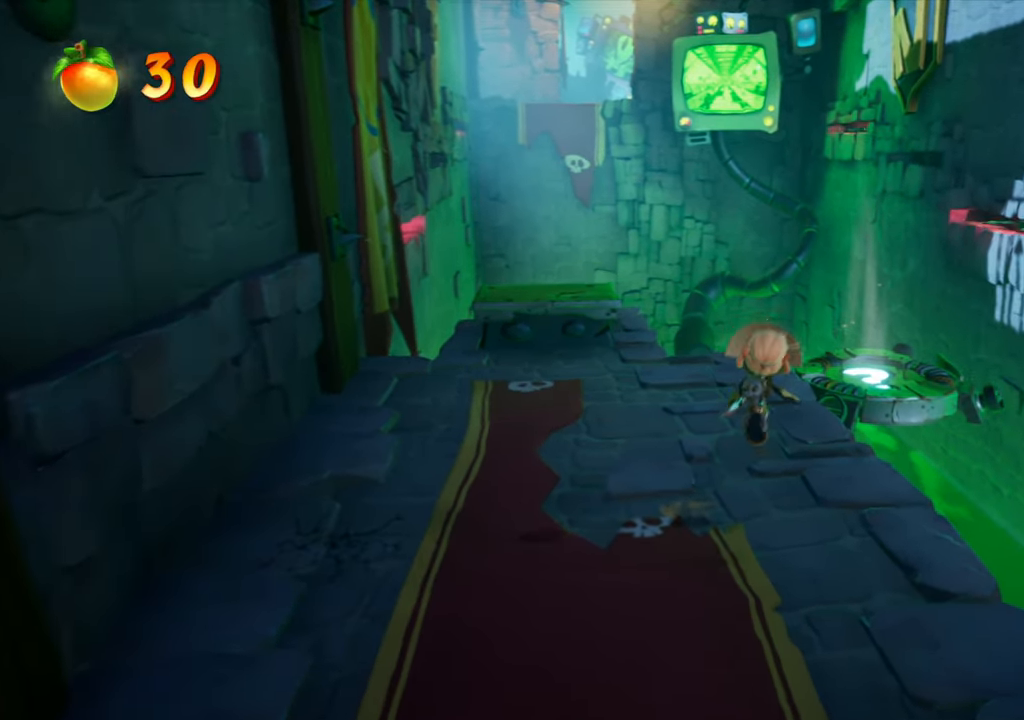
{"buttons": ["L2", "DPAD_RIGHT"], "events": [[150, "DPAD_RIGHT", "down"], [317, "DPAD_UP", "up"], [451, "L2", "down"]]}
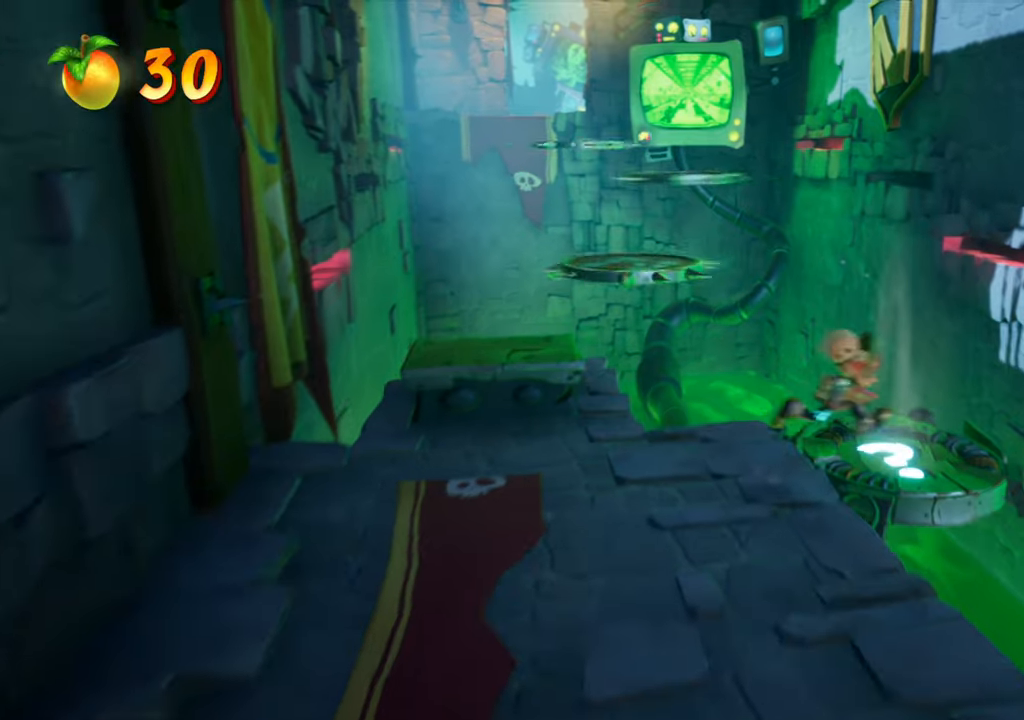
{"buttons": [], "events": [[117, "L2", "up"], [133, "DPAD_RIGHT", "up"]]}
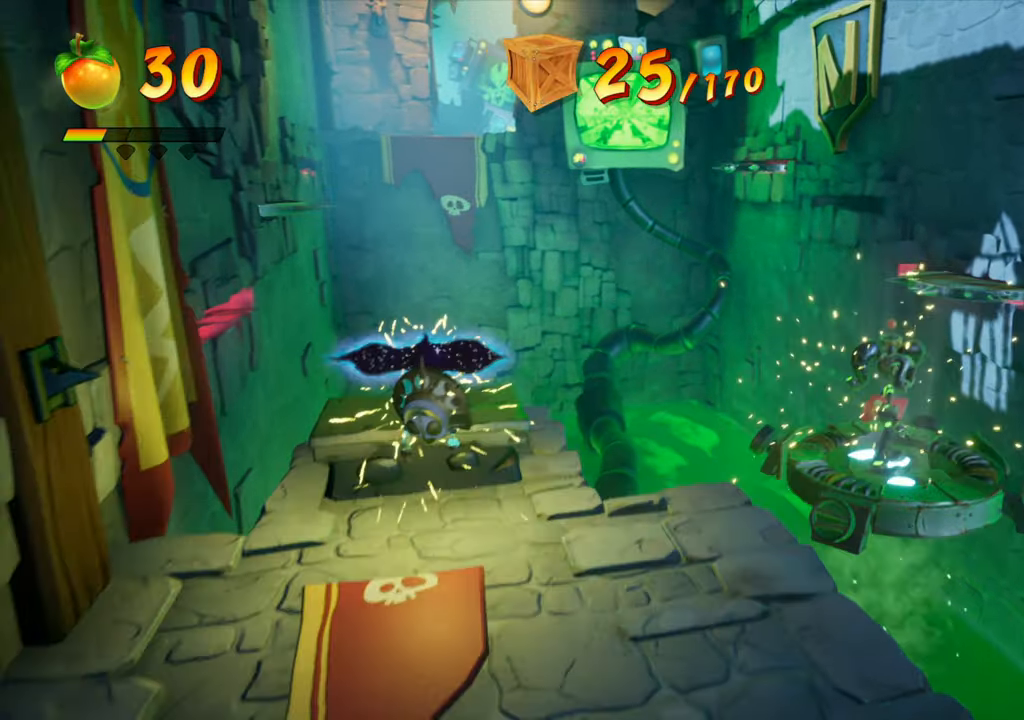
{"buttons": [], "events": [[34, "DPAD_DOWN", "down"], [117, "DPAD_DOWN", "up"]]}
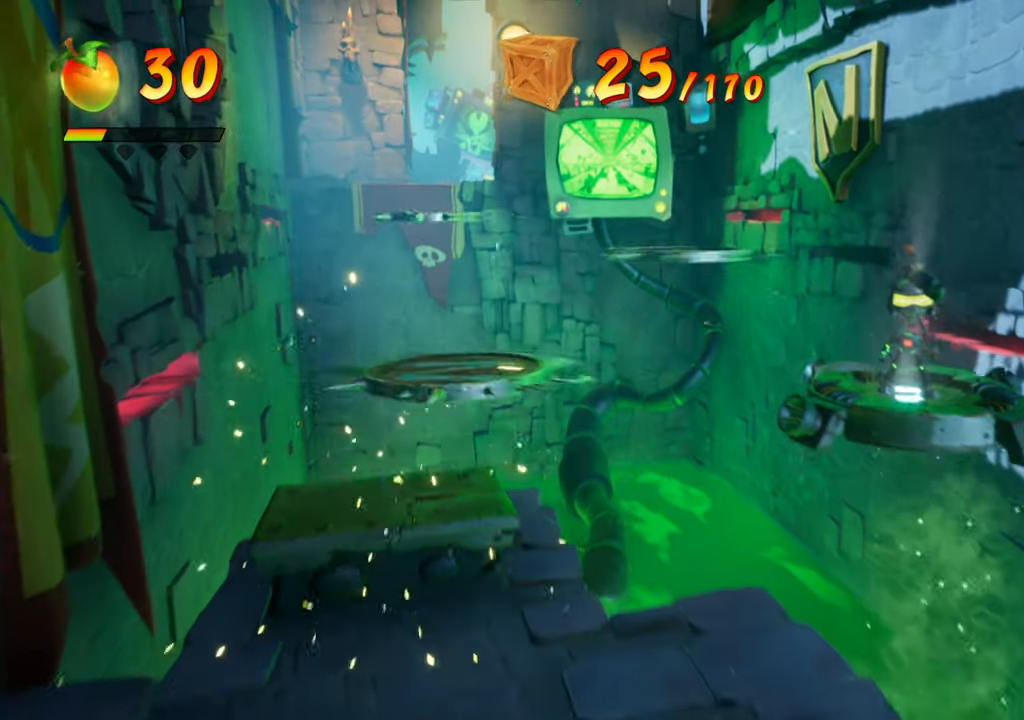
{"buttons": [], "events": []}